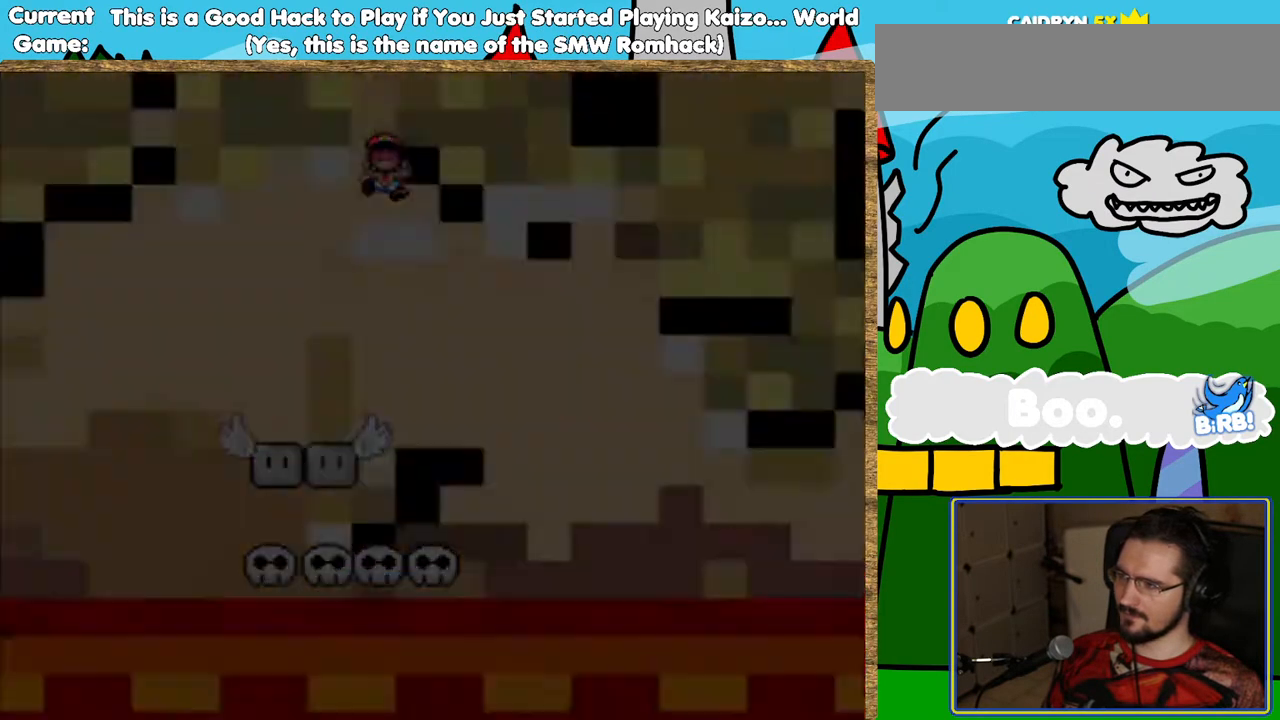
Gameplay with a controller (Nintendo layout); each line is a JSON object with the inputs held at the frame after it. "events" lists button and stick changes between this image and that frame as [ms after this image, input, new state], when the widget could be followed in between. Not read: L3 R3.
{"buttons": ["Y"], "events": [[84, "Y", "down"]]}
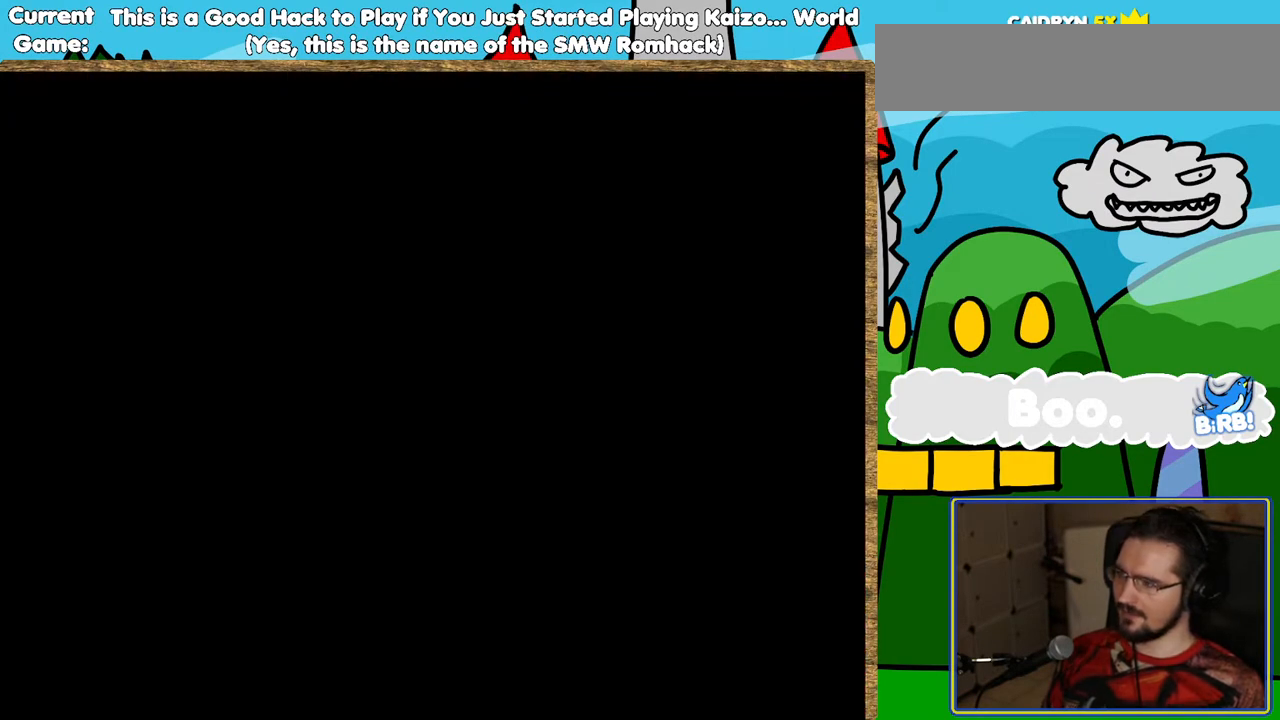
{"buttons": ["Y"], "events": [[118, "DPAD_LEFT", "down"], [185, "DPAD_LEFT", "up"], [236, "B", "down"], [437, "B", "up"]]}
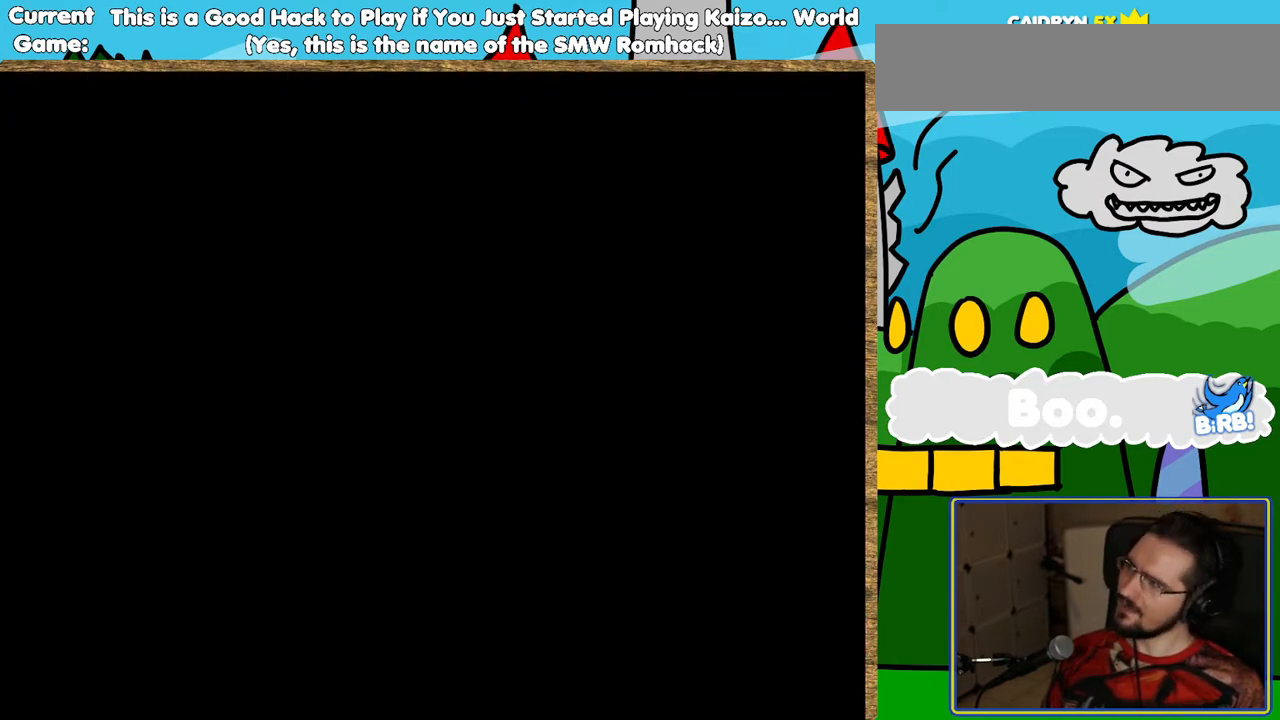
{"buttons": ["Y", "DPAD_RIGHT"], "events": [[17, "DPAD_RIGHT", "down"]]}
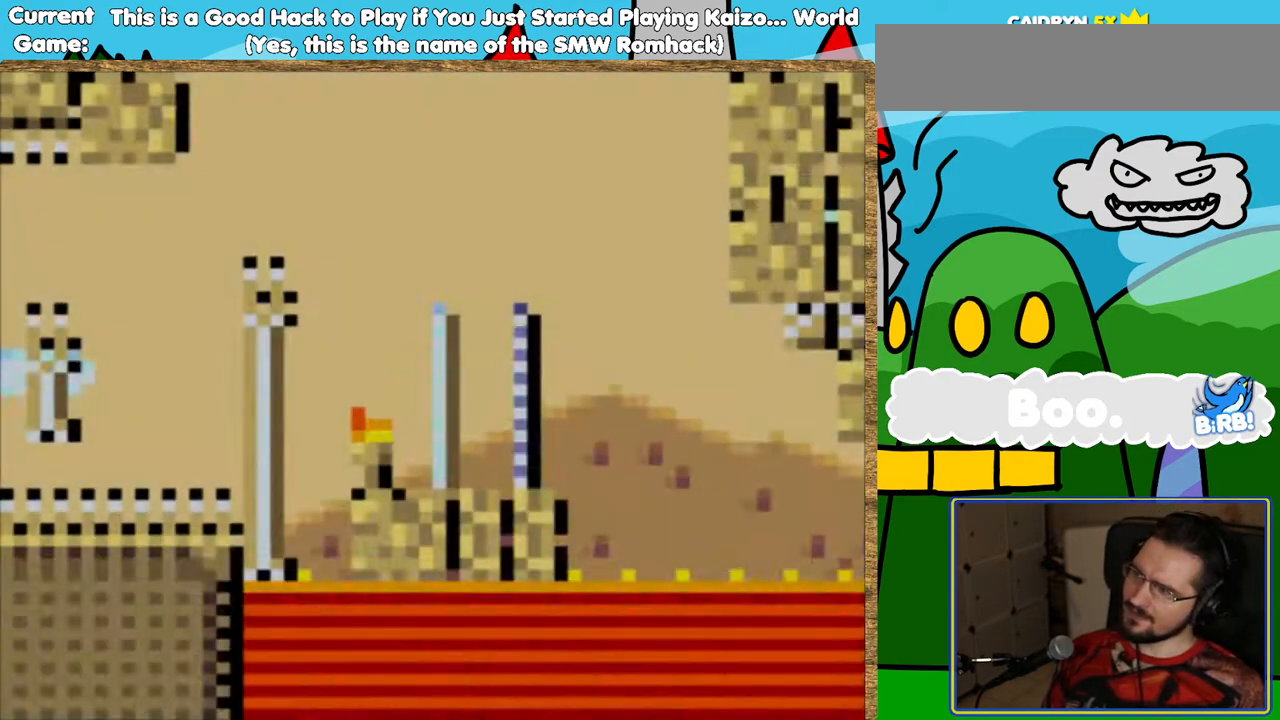
{"buttons": ["Y", "DPAD_RIGHT"], "events": []}
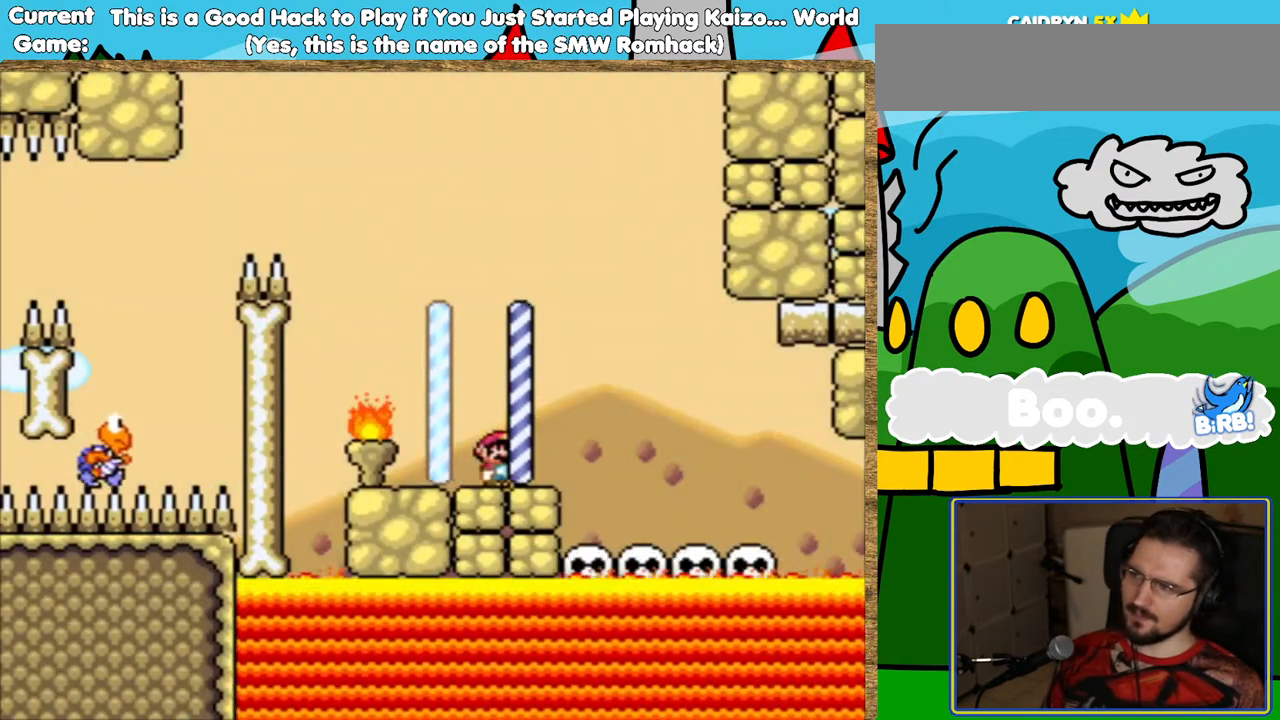
{"buttons": ["Y"], "events": [[202, "DPAD_RIGHT", "up"], [286, "DPAD_LEFT", "down"], [404, "DPAD_LEFT", "up"]]}
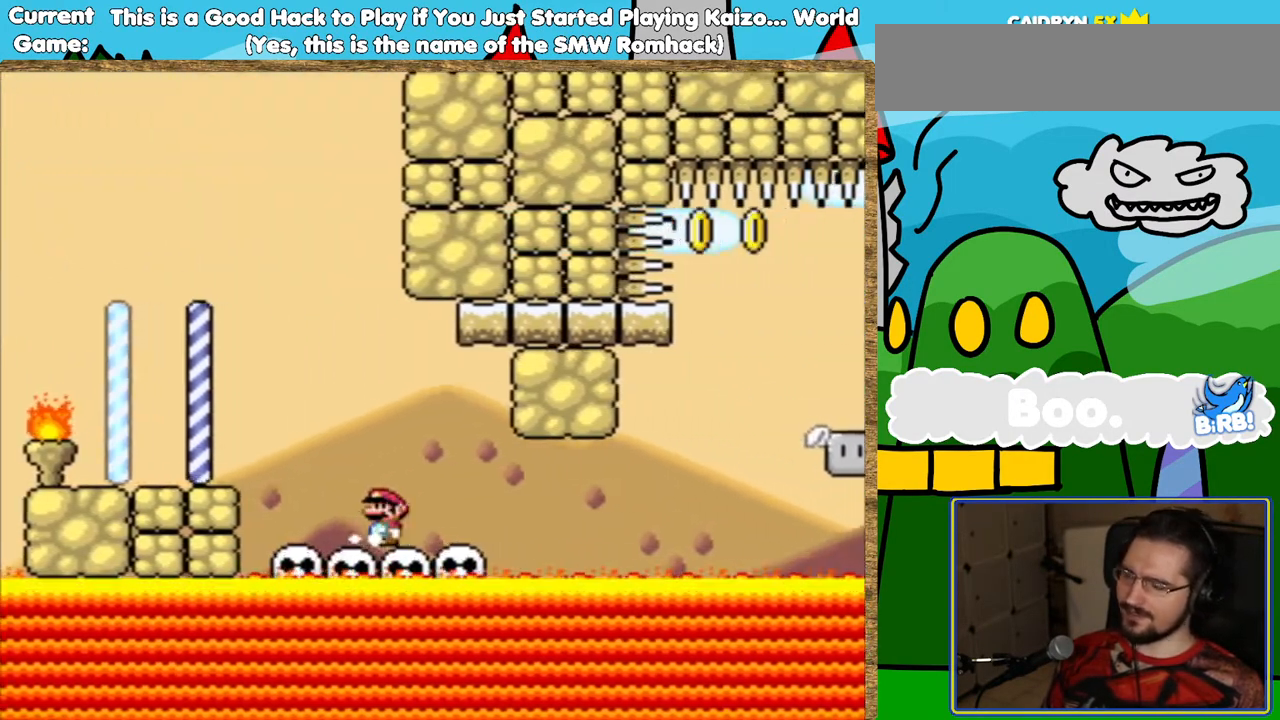
{"buttons": ["Y"], "events": [[50, "DPAD_RIGHT", "down"], [268, "DPAD_RIGHT", "up"]]}
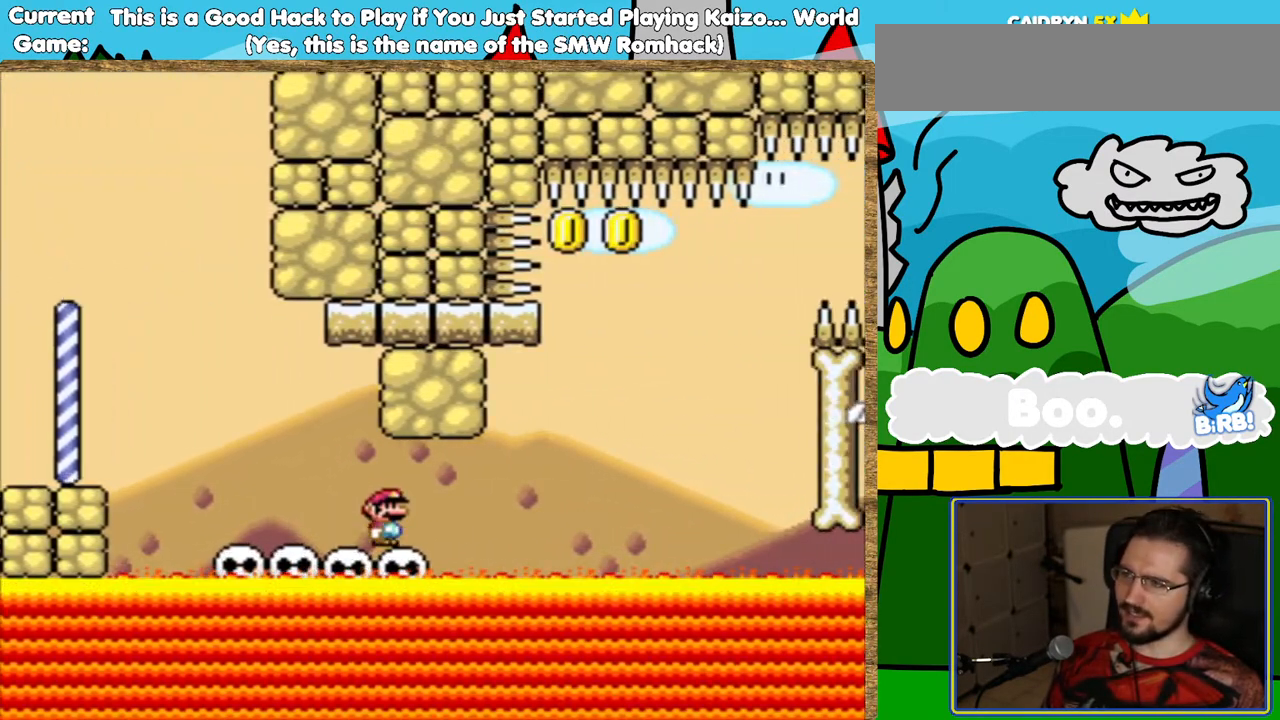
{"buttons": ["Y", "DPAD_DOWN"], "events": [[252, "DPAD_DOWN", "down"], [352, "DPAD_DOWN", "up"], [453, "DPAD_DOWN", "down"]]}
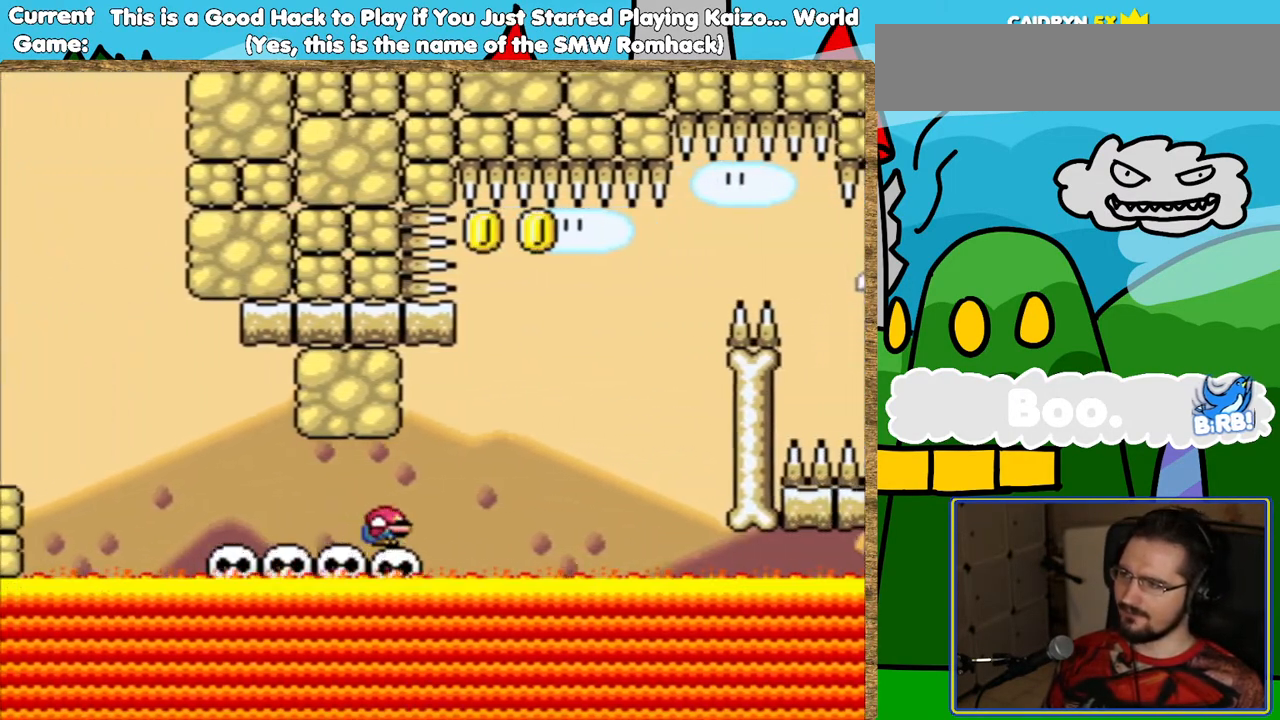
{"buttons": ["Y", "DPAD_DOWN"], "events": [[16, "DPAD_DOWN", "up"], [67, "DPAD_DOWN", "down"], [184, "DPAD_DOWN", "up"], [235, "DPAD_DOWN", "down"], [369, "DPAD_DOWN", "up"], [403, "DPAD_DOWN", "down"]]}
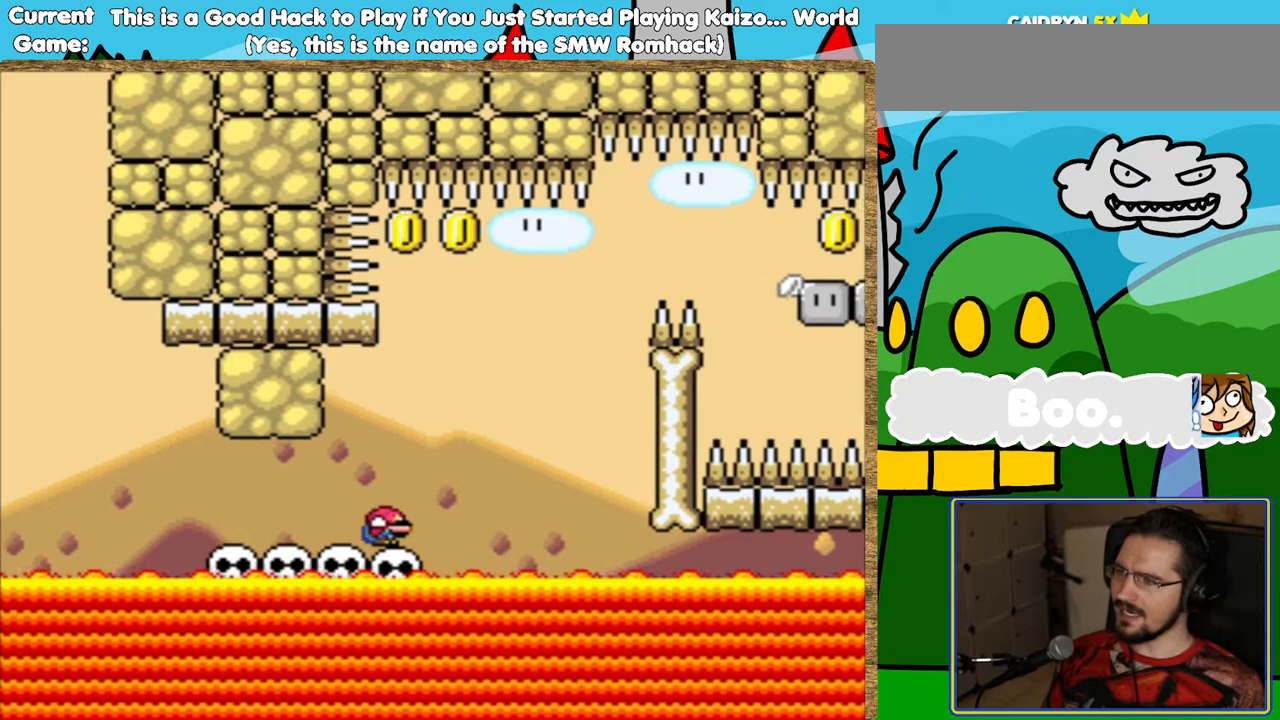
{"buttons": ["Y"], "events": [[16, "DPAD_DOWN", "up"], [84, "DPAD_DOWN", "down"], [184, "DPAD_DOWN", "up"], [268, "DPAD_DOWN", "down"], [369, "DPAD_DOWN", "up"]]}
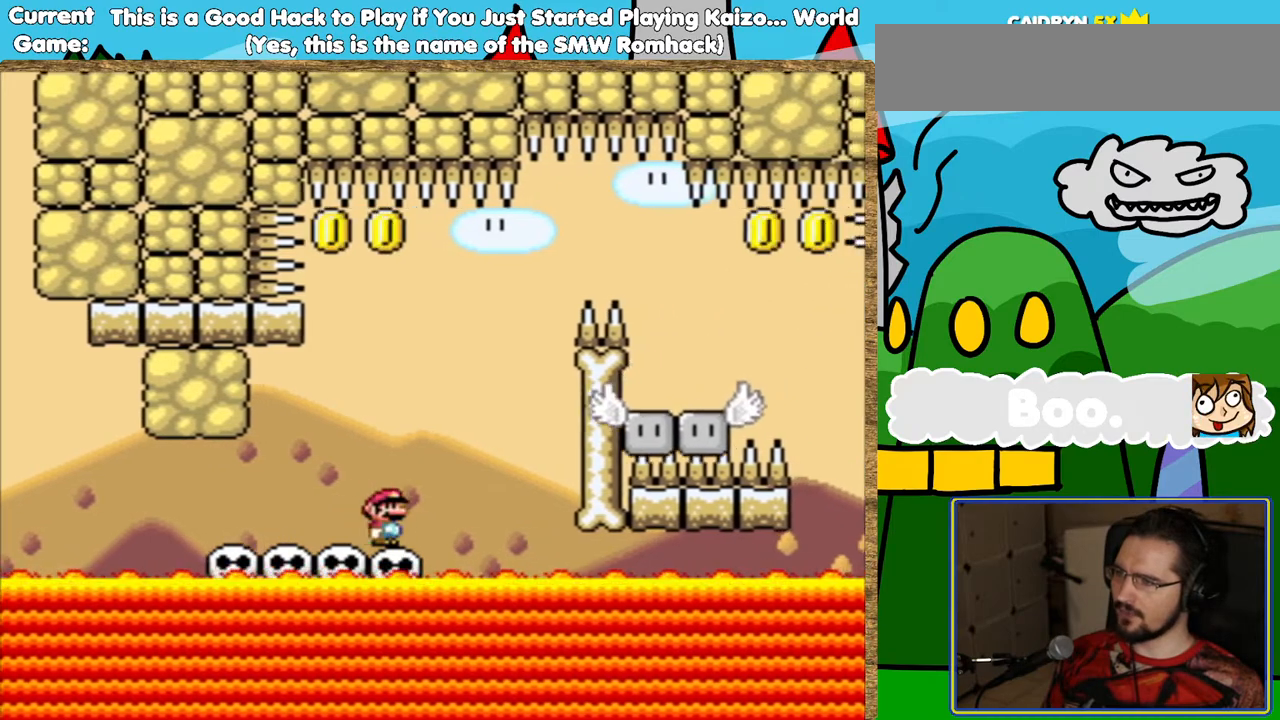
{"buttons": ["Y"], "events": [[17, "B", "down"], [101, "DPAD_RIGHT", "down"], [302, "DPAD_RIGHT", "up"], [369, "B", "up"]]}
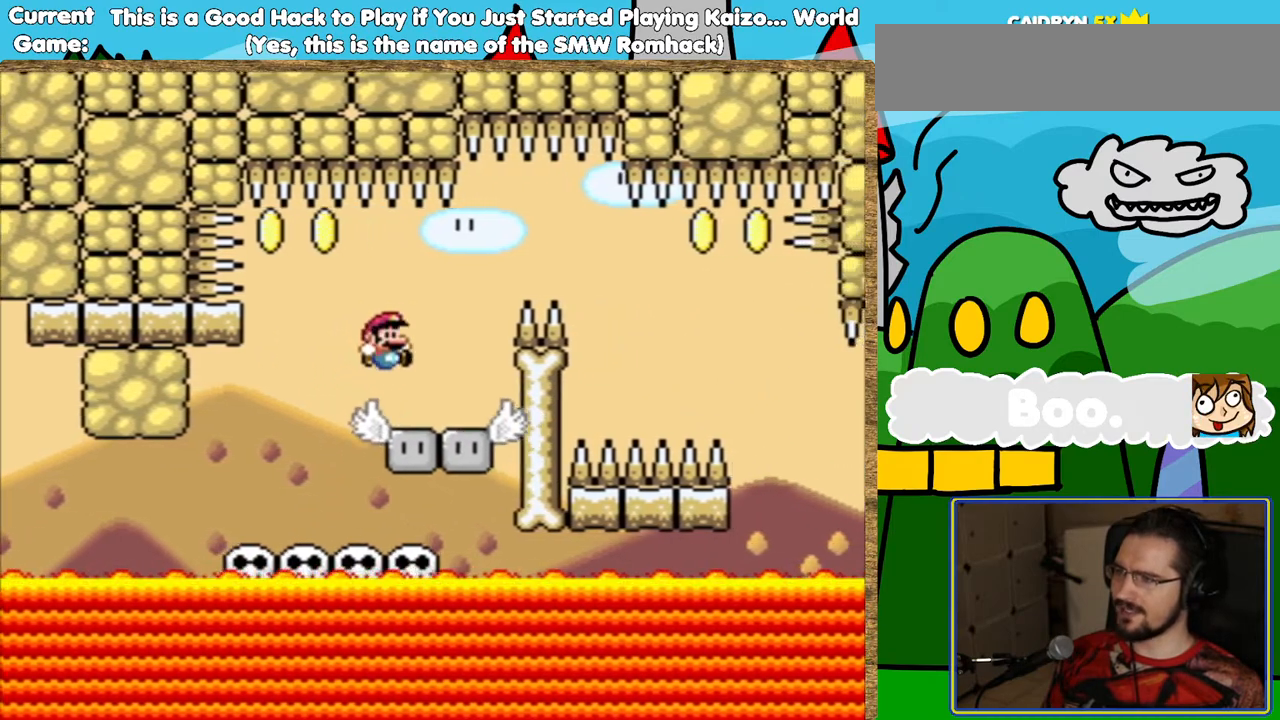
{"buttons": ["Y"], "events": [[16, "DPAD_LEFT", "down"], [117, "DPAD_LEFT", "up"], [285, "DPAD_RIGHT", "down"], [369, "DPAD_RIGHT", "up"]]}
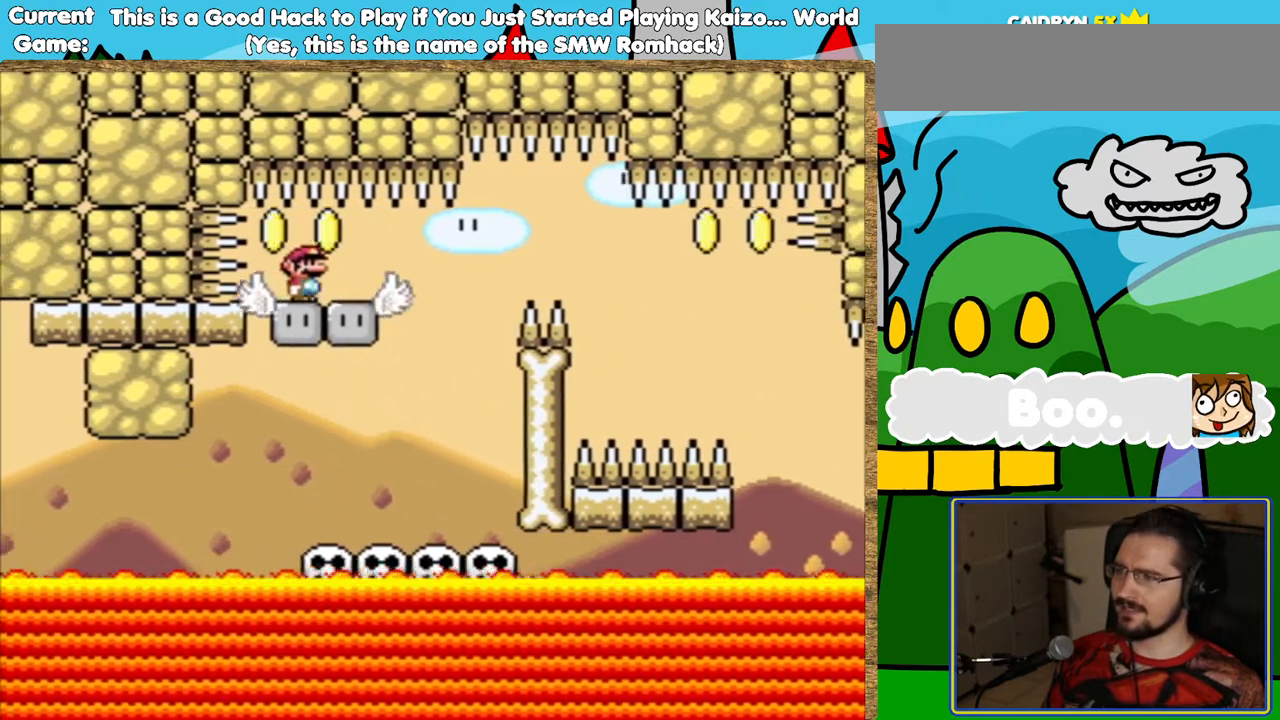
{"buttons": ["Y"], "events": []}
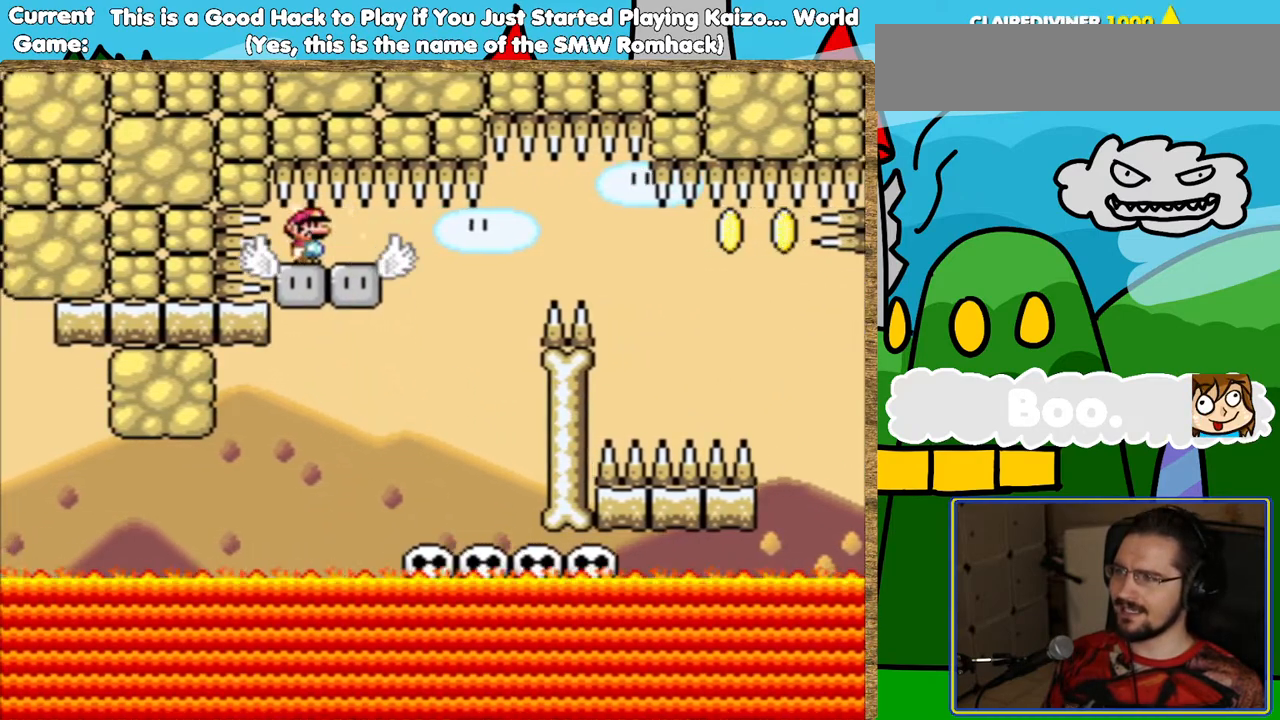
{"buttons": ["Y", "DPAD_RIGHT"], "events": [[16, "DPAD_RIGHT", "down"], [168, "DPAD_RIGHT", "up"], [504, "DPAD_RIGHT", "down"]]}
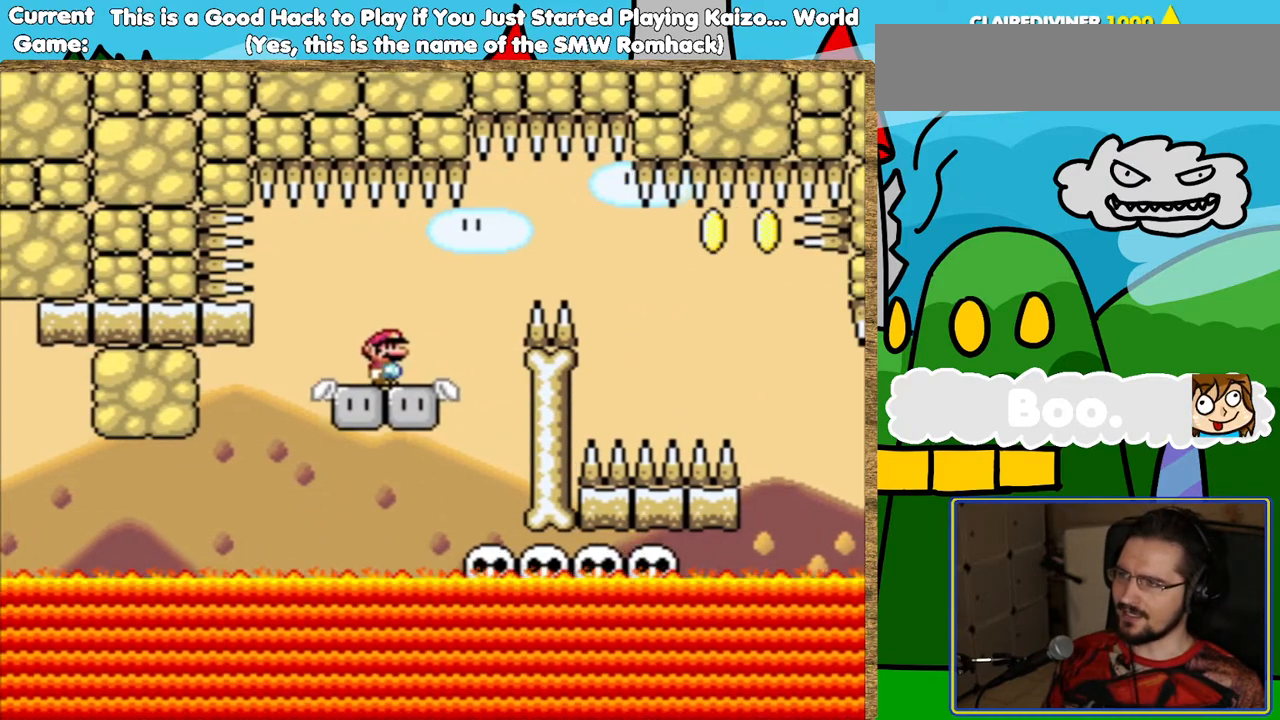
{"buttons": ["Y"], "events": [[151, "B", "down"], [352, "B", "up"], [487, "DPAD_RIGHT", "up"]]}
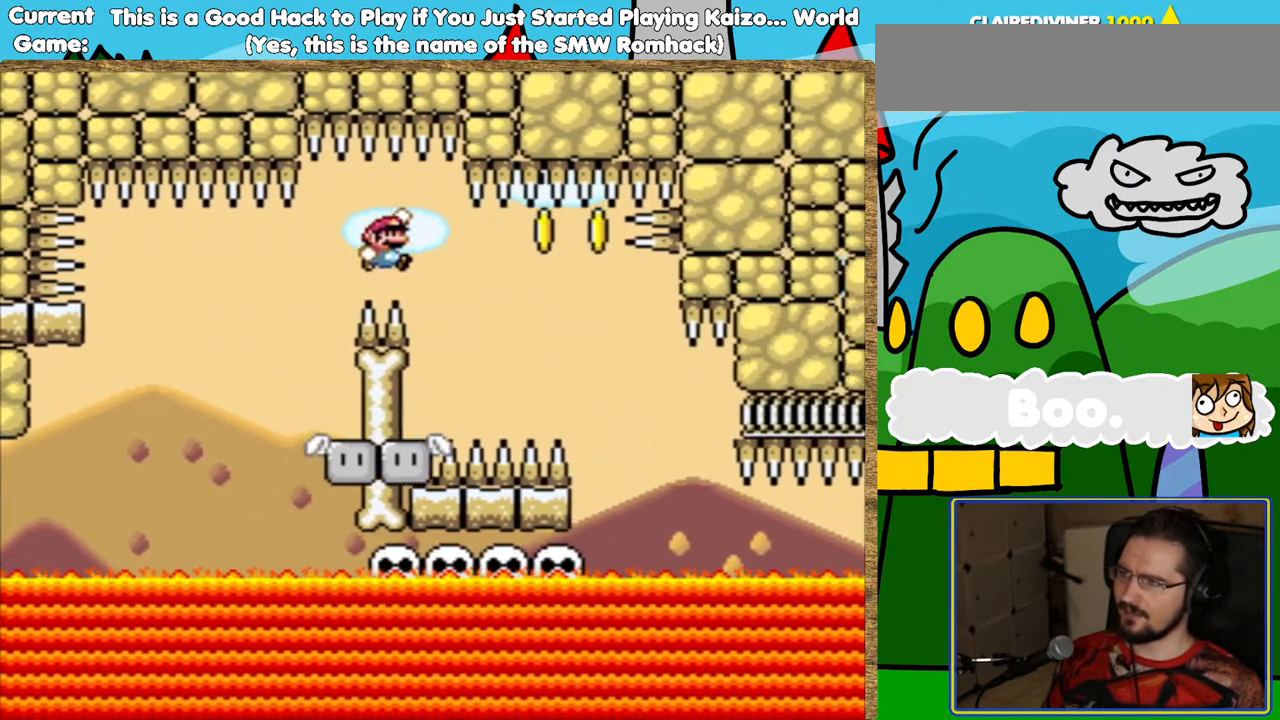
{"buttons": ["Y"], "events": [[84, "DPAD_LEFT", "down"], [218, "DPAD_LEFT", "up"], [386, "DPAD_RIGHT", "down"], [487, "DPAD_RIGHT", "up"]]}
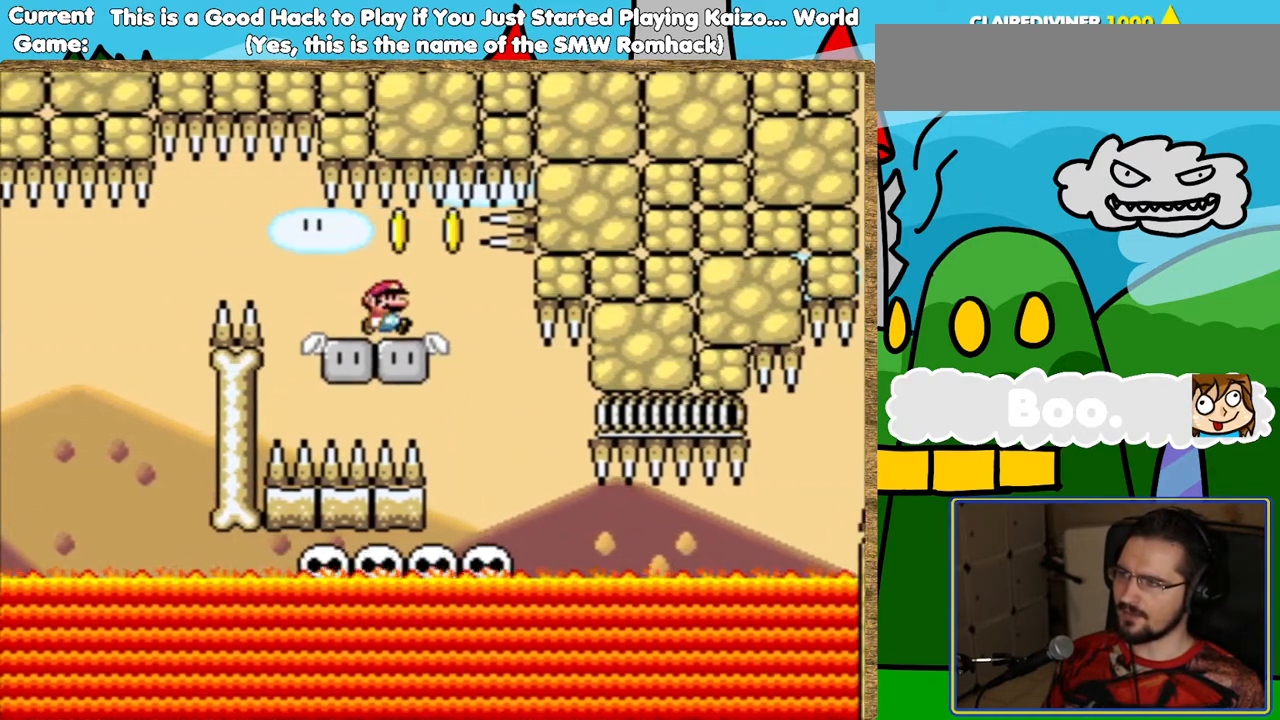
{"buttons": ["Y"], "events": []}
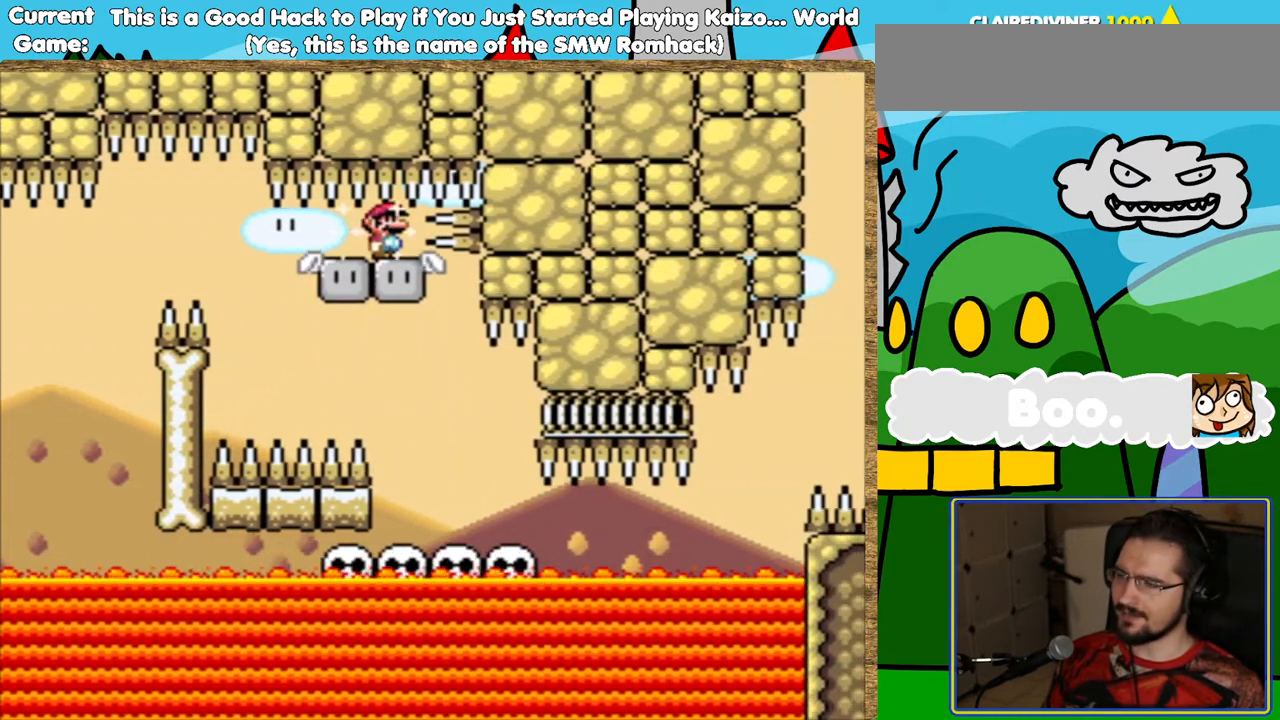
{"buttons": ["Y", "DPAD_RIGHT"], "events": [[252, "DPAD_RIGHT", "down"]]}
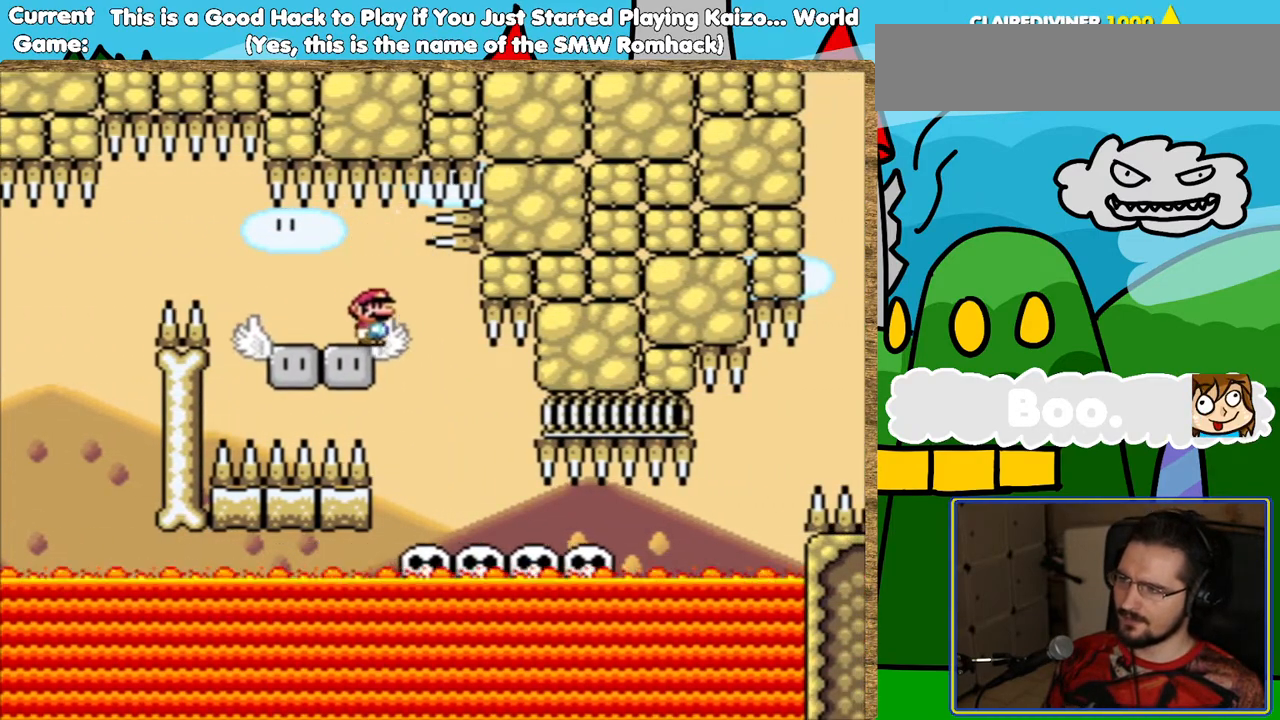
{"buttons": ["Y"], "events": [[117, "DPAD_RIGHT", "up"], [235, "DPAD_LEFT", "down"], [353, "DPAD_LEFT", "up"]]}
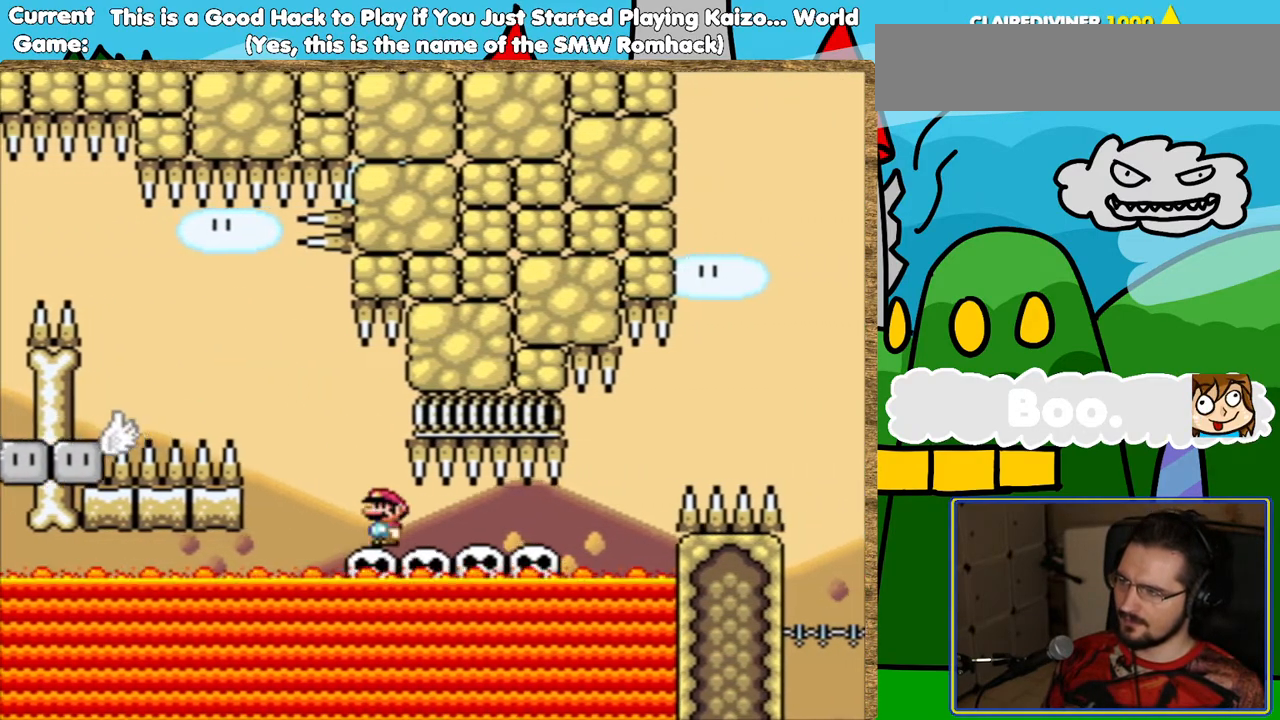
{"buttons": ["Y"], "events": [[17, "DPAD_RIGHT", "down"], [118, "DPAD_RIGHT", "up"], [286, "DPAD_RIGHT", "down"], [353, "DPAD_RIGHT", "up"]]}
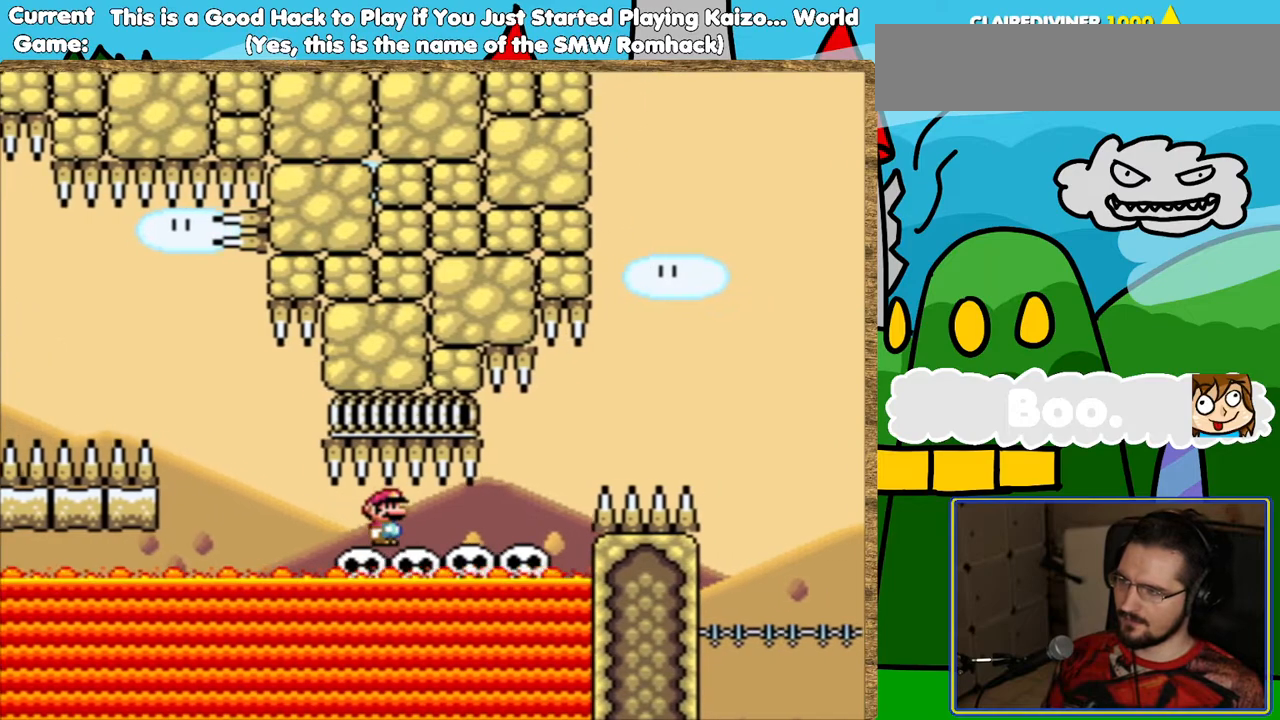
{"buttons": ["Y"], "events": [[185, "DPAD_RIGHT", "down"], [235, "DPAD_RIGHT", "up"]]}
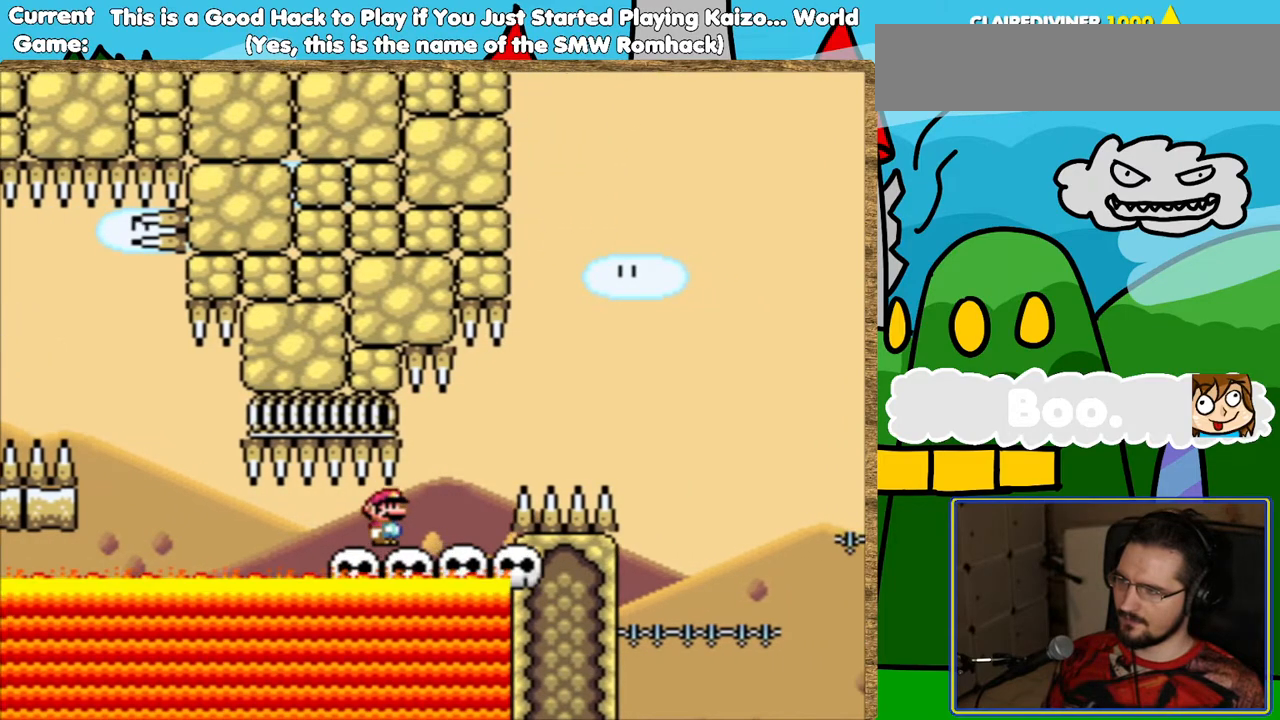
{"buttons": ["B", "Y", "DPAD_RIGHT"], "events": [[252, "DPAD_RIGHT", "down"], [370, "B", "down"]]}
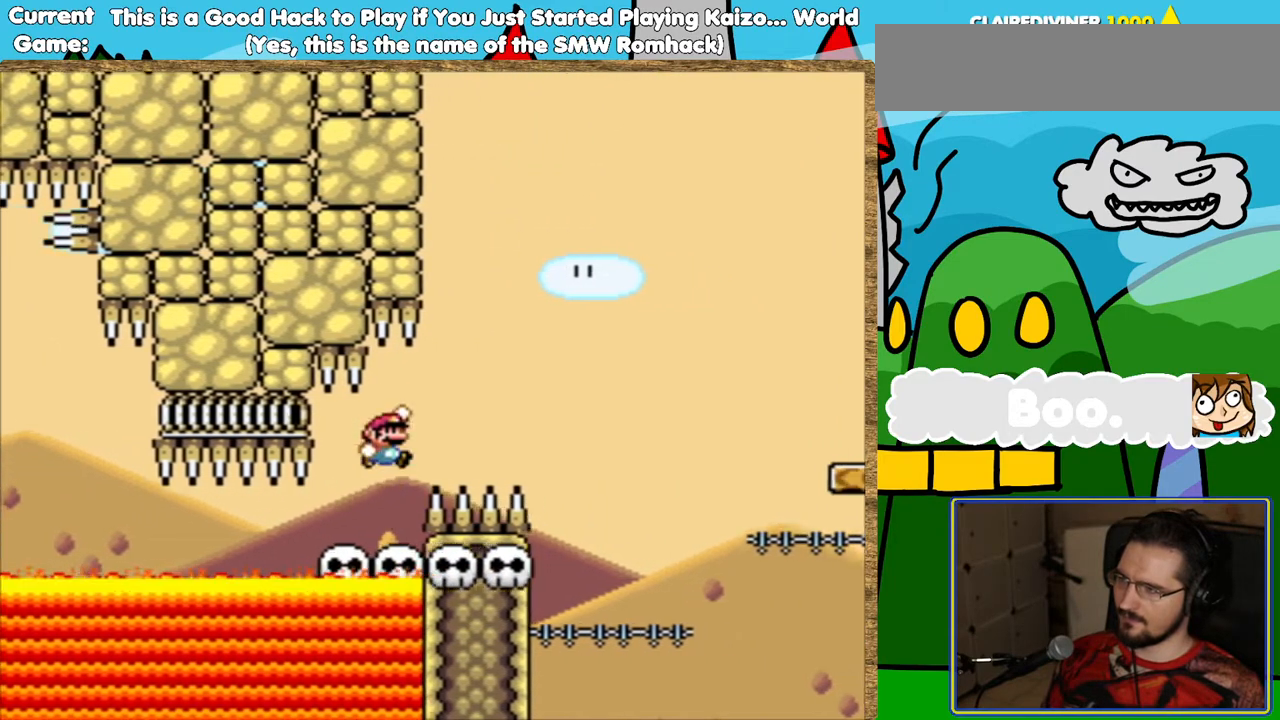
{"buttons": ["B", "Y", "DPAD_LEFT"], "events": [[202, "DPAD_RIGHT", "up"], [386, "DPAD_LEFT", "down"]]}
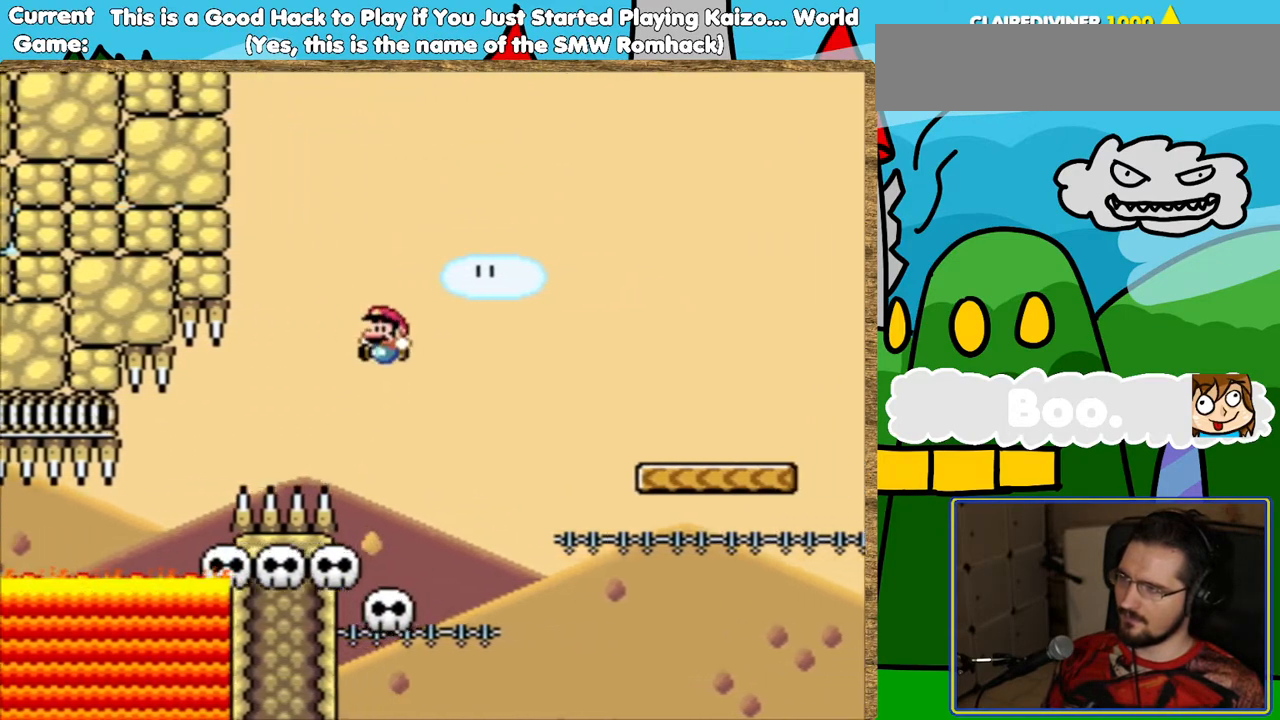
{"buttons": ["B", "Y", "DPAD_RIGHT"], "events": [[34, "DPAD_LEFT", "up"], [151, "B", "up"], [303, "DPAD_RIGHT", "down"], [454, "B", "down"]]}
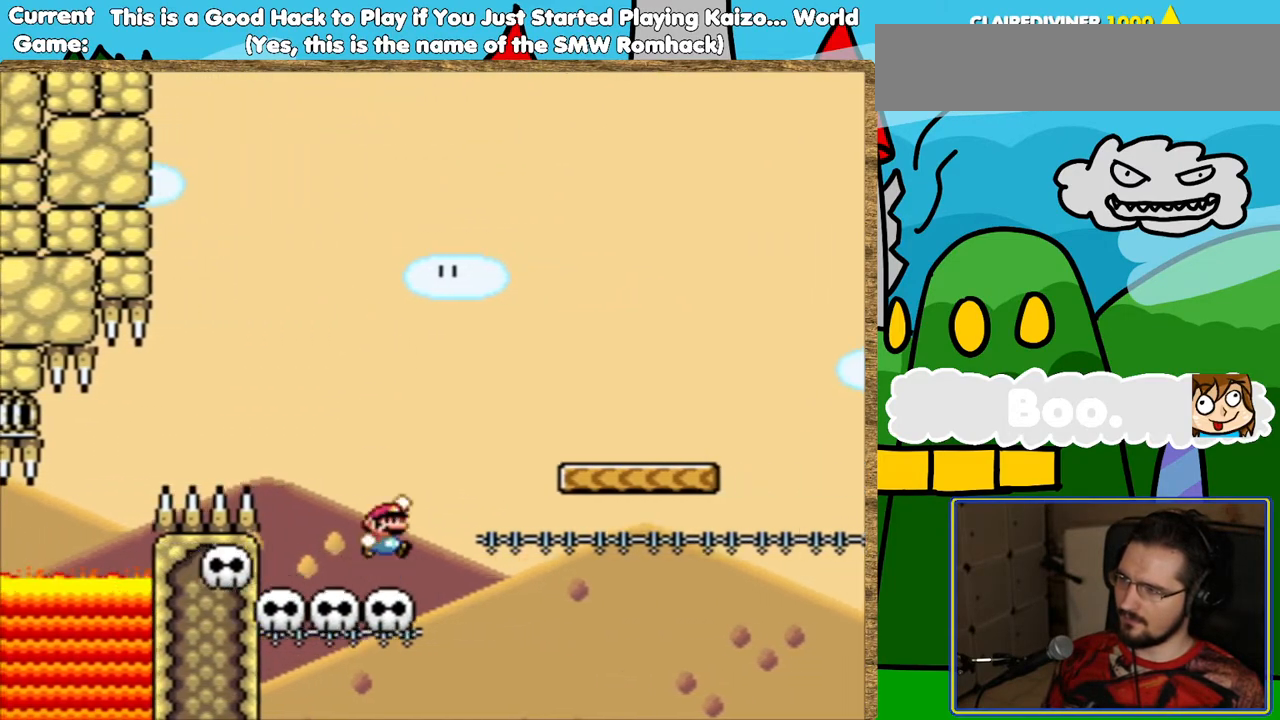
{"buttons": ["Y", "DPAD_LEFT"], "events": [[319, "B", "up"], [319, "DPAD_RIGHT", "up"], [437, "DPAD_LEFT", "down"]]}
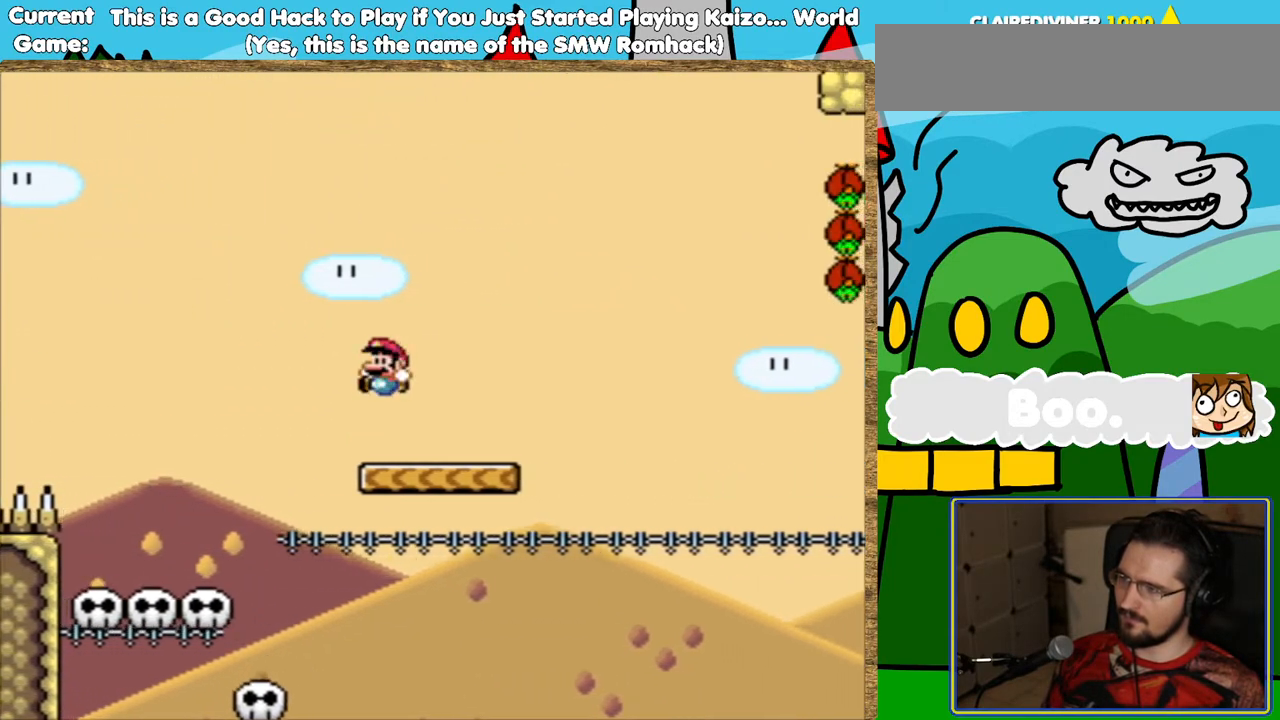
{"buttons": ["B", "Y", "DPAD_RIGHT"], "events": [[34, "DPAD_LEFT", "up"], [336, "DPAD_RIGHT", "down"], [487, "B", "down"]]}
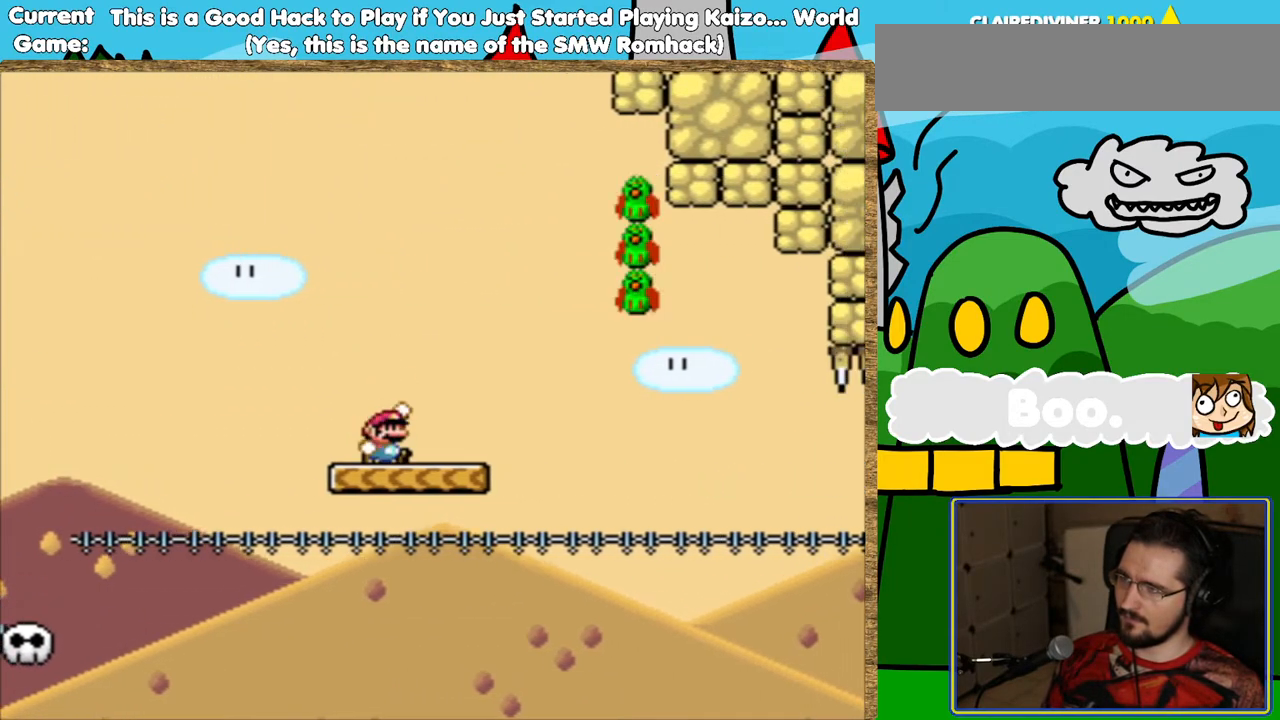
{"buttons": ["Y"], "events": [[370, "B", "up"], [471, "DPAD_RIGHT", "up"]]}
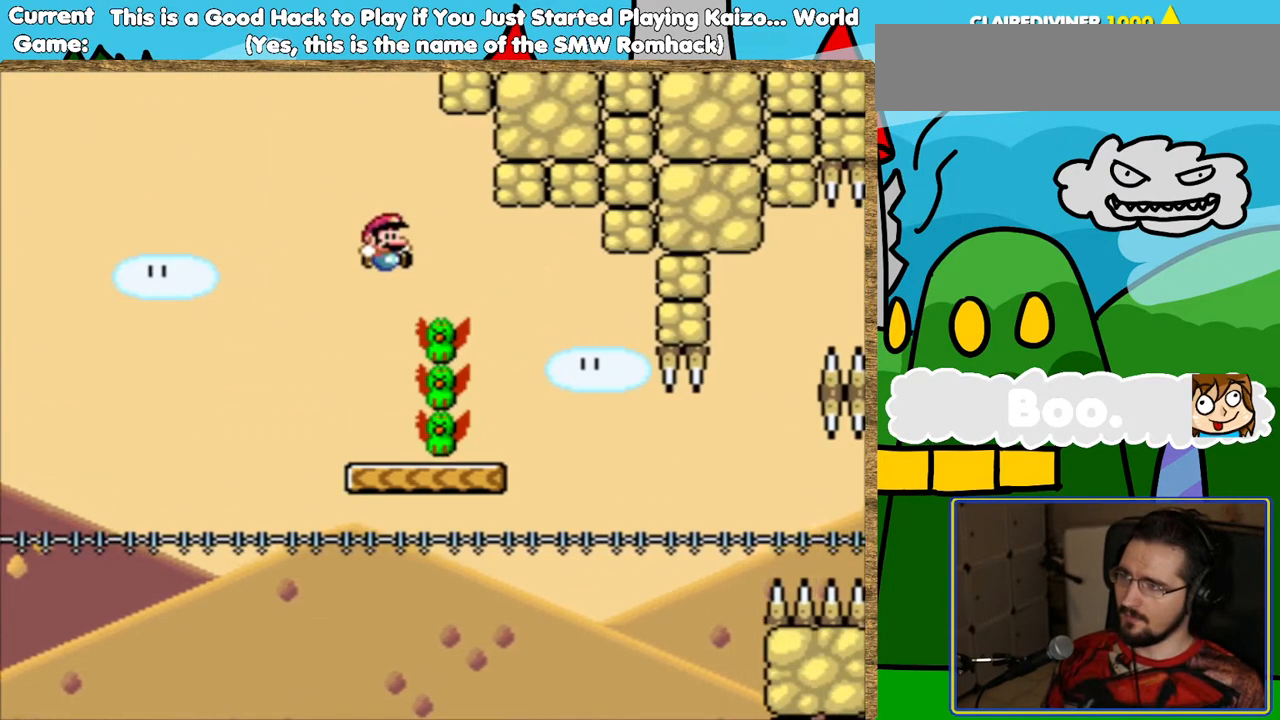
{"buttons": ["Y", "DPAD_RIGHT"], "events": [[135, "DPAD_LEFT", "down"], [236, "DPAD_LEFT", "up"], [370, "DPAD_RIGHT", "down"]]}
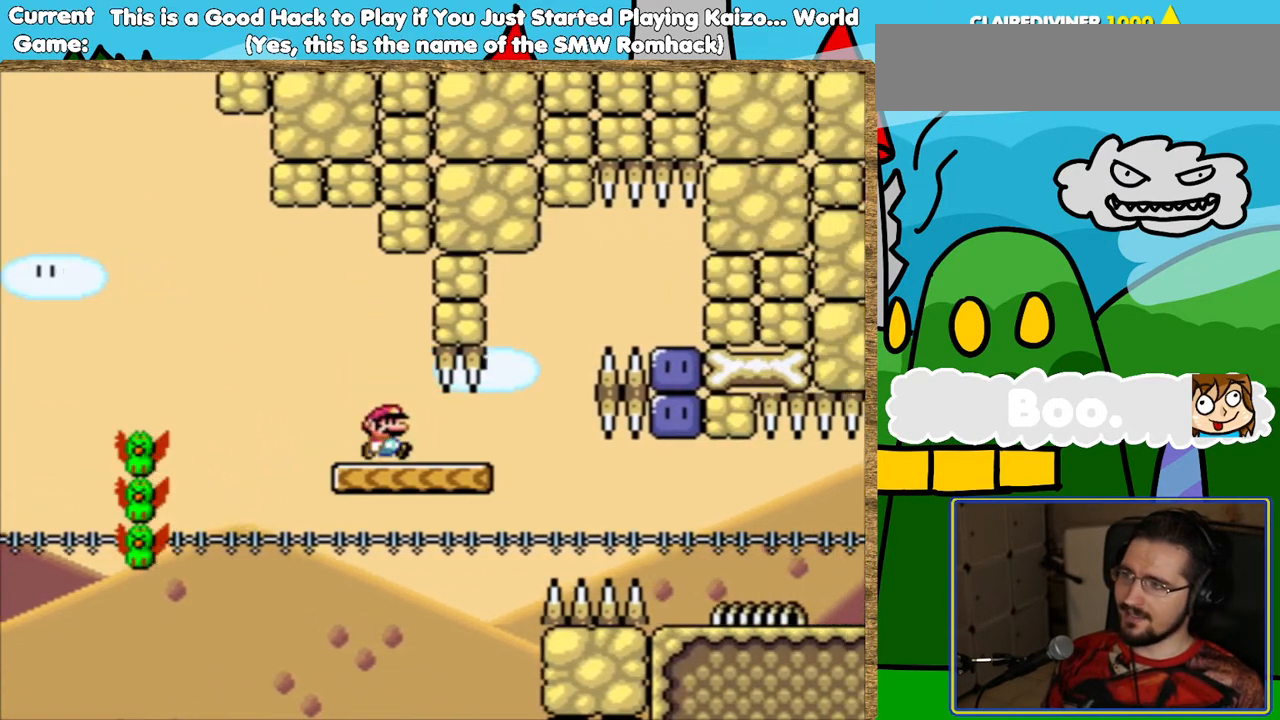
{"buttons": ["DPAD_RIGHT"], "events": [[17, "DPAD_RIGHT", "up"], [236, "B", "down"], [236, "DPAD_RIGHT", "down"], [471, "B", "up"], [471, "Y", "up"]]}
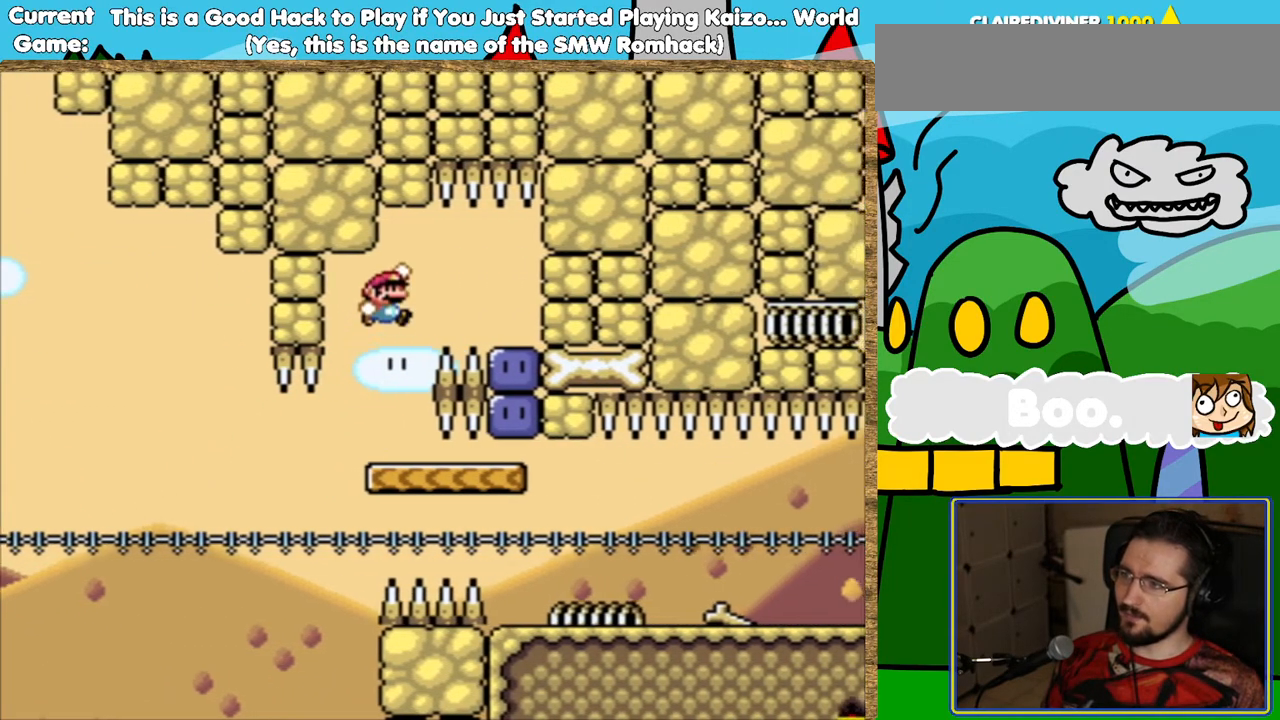
{"buttons": [], "events": [[420, "DPAD_RIGHT", "up"]]}
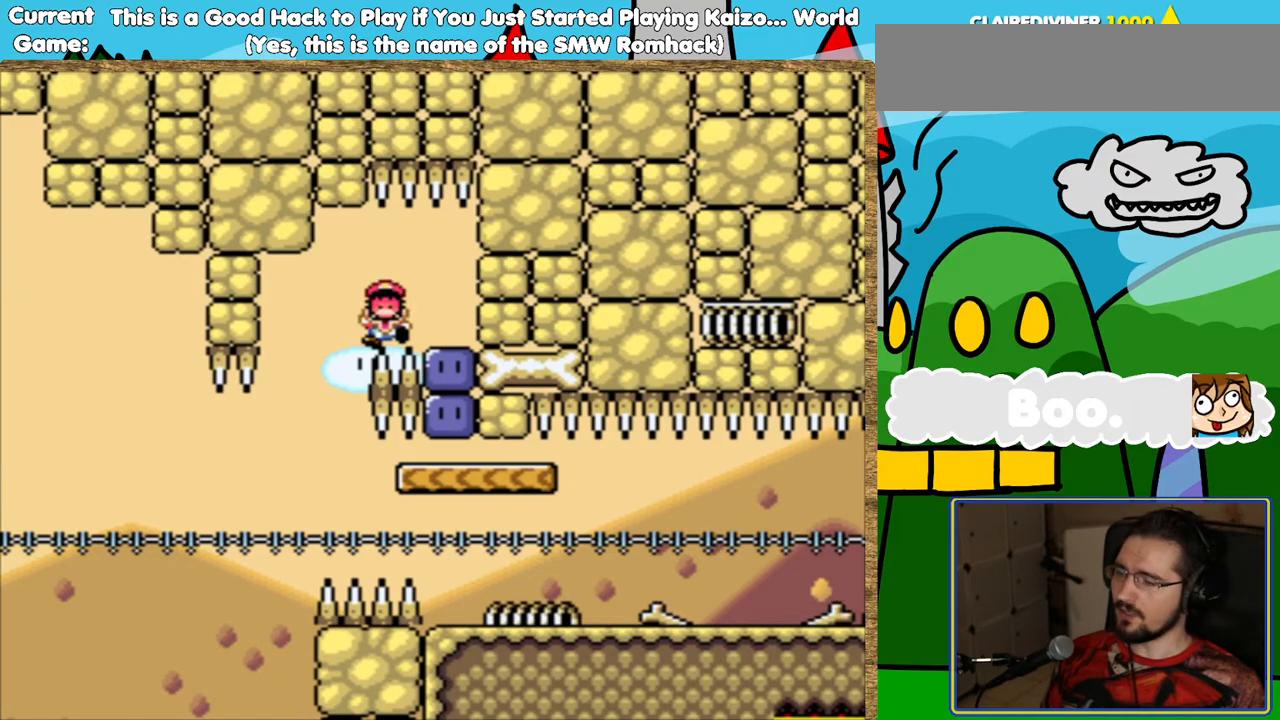
{"buttons": [], "events": []}